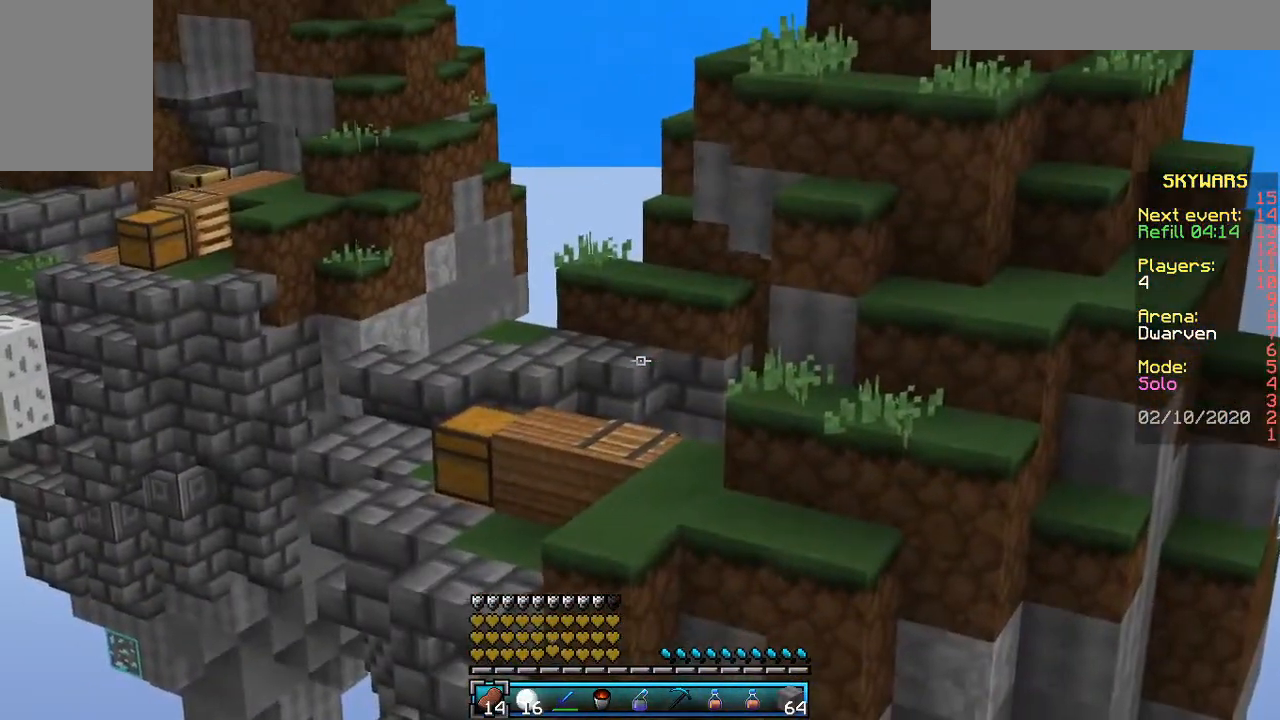
Gameplay with keyboard and mouse; each line is a JSON object with the keys and mouse buttons held at the frame after it. "events" lists presses ("down") and releases ("up") of "a", "d", "s", "space", "w", "mouse_left" and "mouse_right" between this image and that frame as [ms after this image, input, new state], when the widget could be followed in between. "mouse_left", "mouse_right" = the "left", "right" buttons of the "mouse" list. No other keys are recorded. Fast repeated clicks can show as one long hold. Mouse movement is not recorded.
{"keys": [], "mouse": [], "events": [[233, "mouse_right", "up"]]}
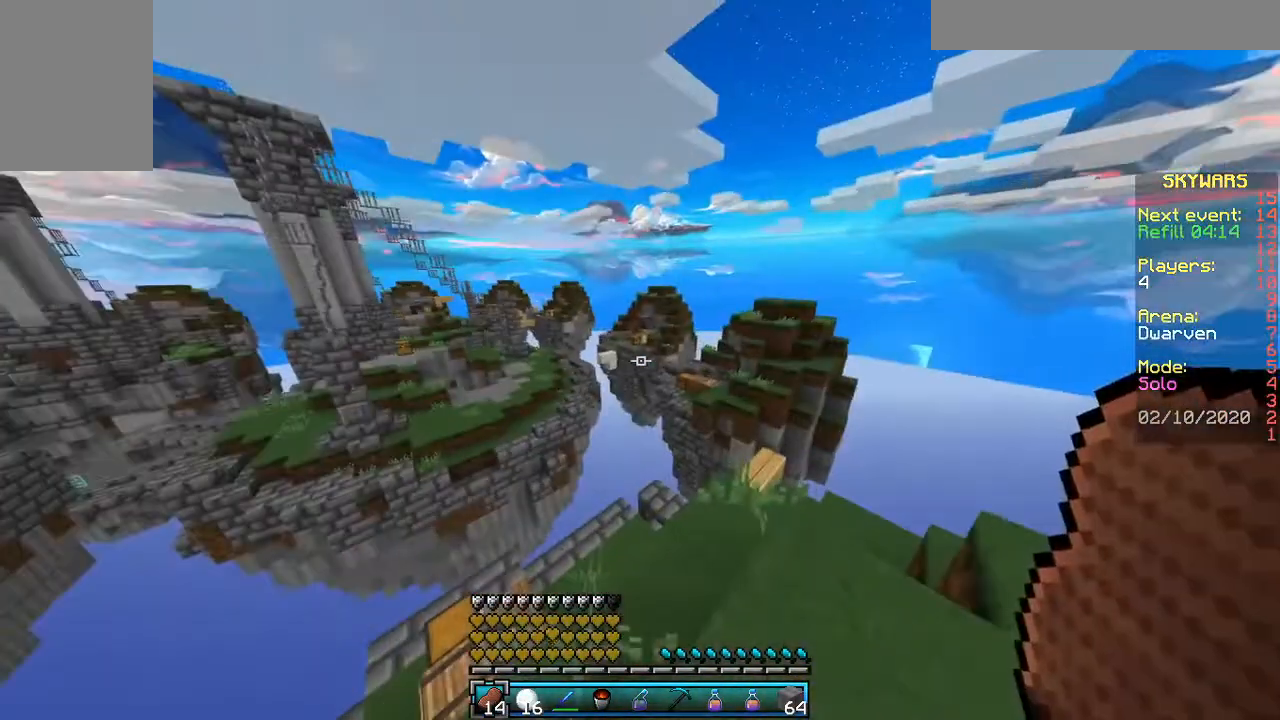
{"keys": [], "mouse": [], "events": []}
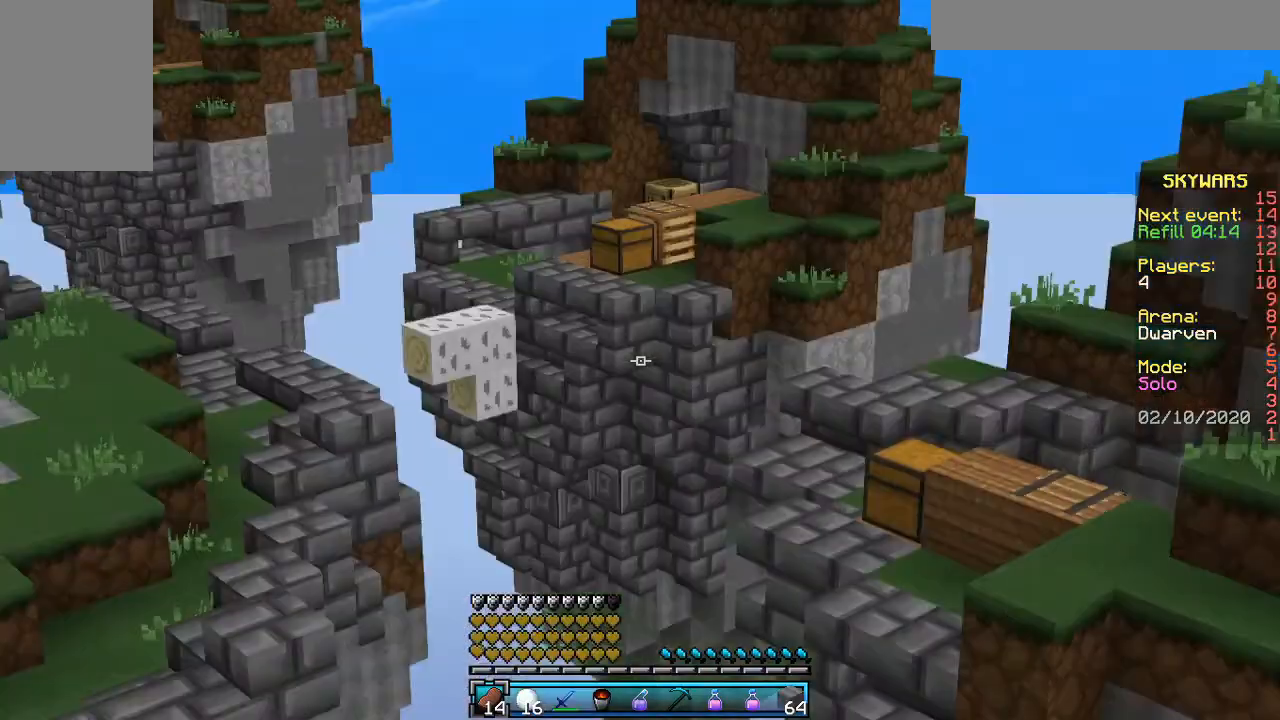
{"keys": ["w"], "mouse": [], "events": [[167, "w", "down"], [267, "w", "up"], [367, "w", "down"]]}
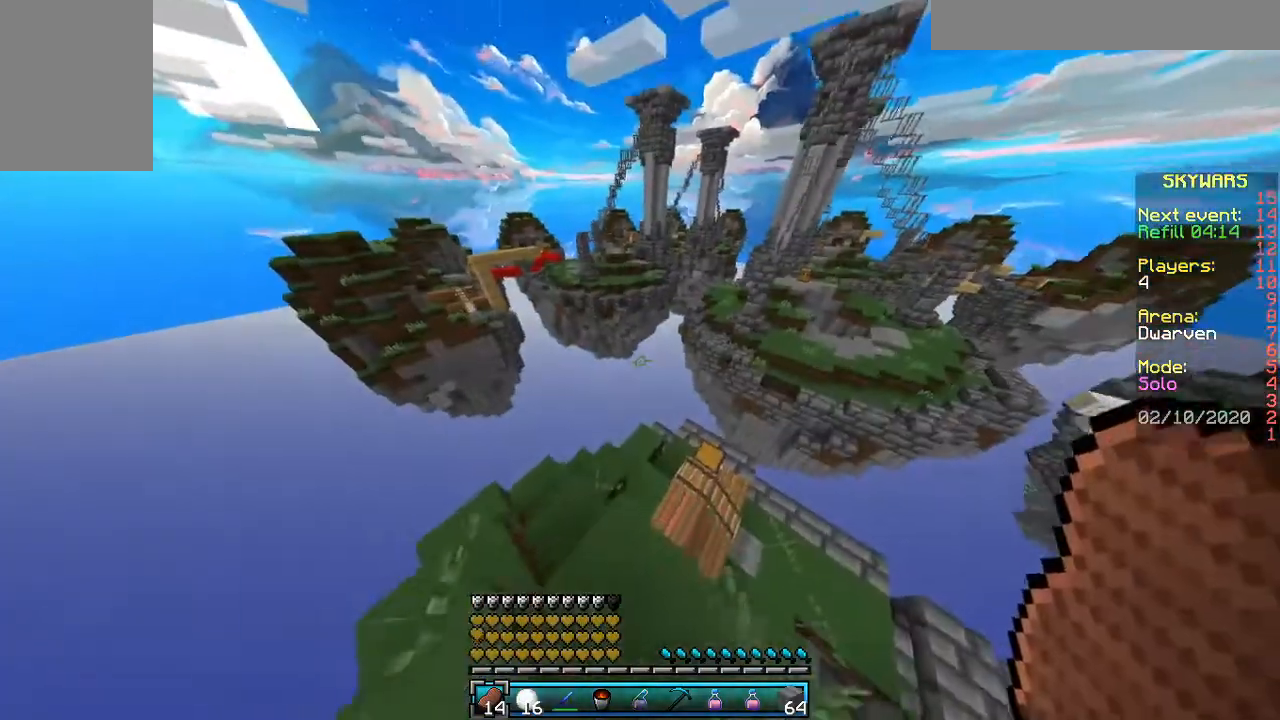
{"keys": ["w"], "mouse": [], "events": [[33, "a", "down"], [167, "a", "up"]]}
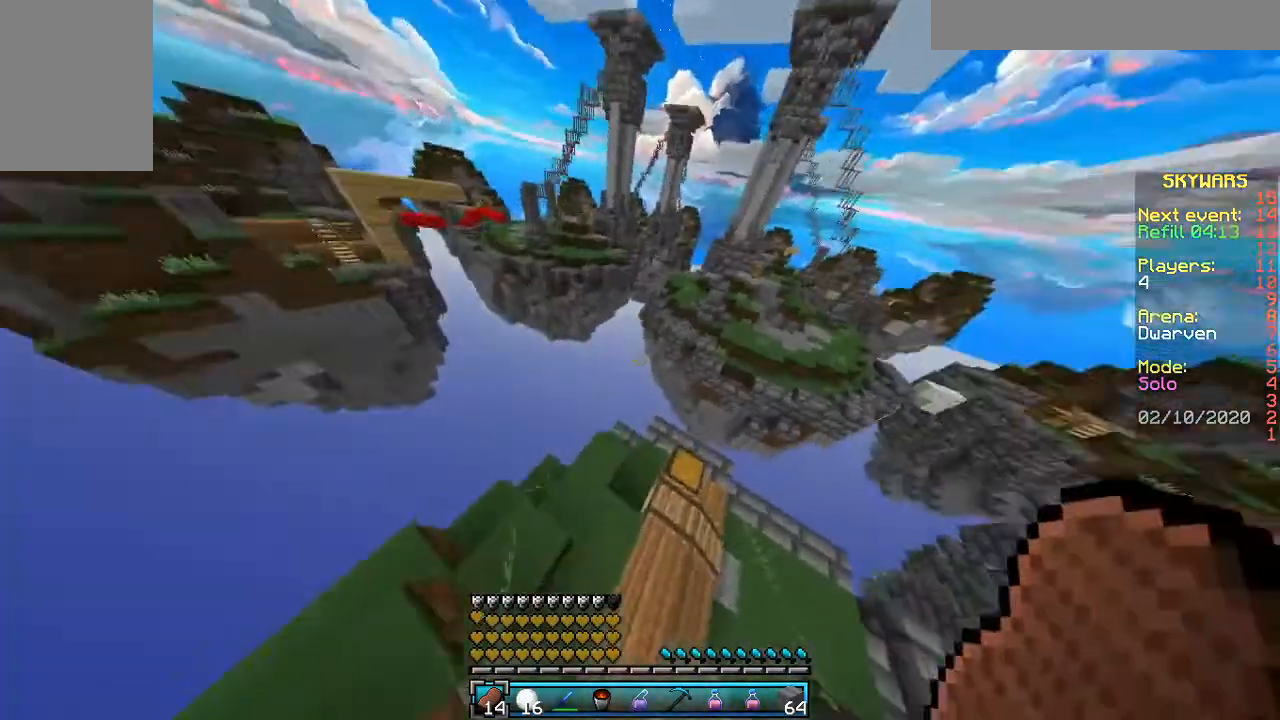
{"keys": ["w"], "mouse": [], "events": []}
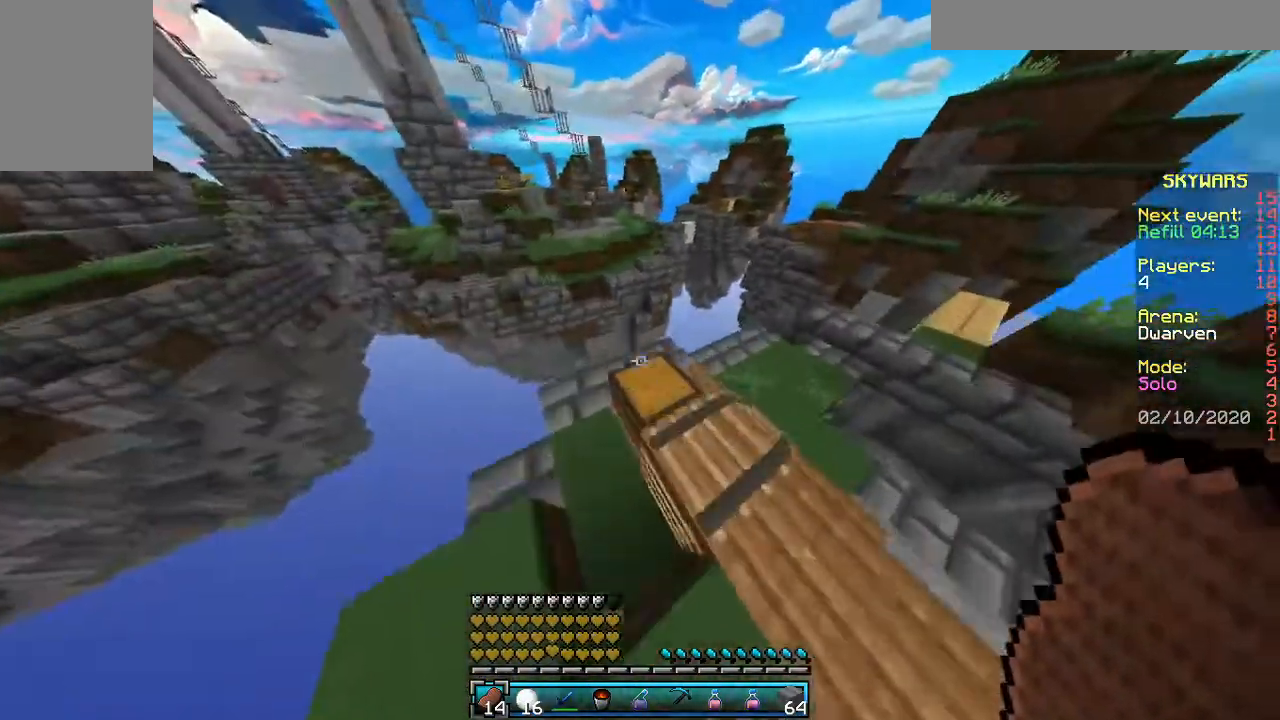
{"keys": [], "mouse": [], "events": [[33, "w", "up"], [133, "w", "down"], [267, "a", "down"], [367, "a", "up"], [367, "w", "up"]]}
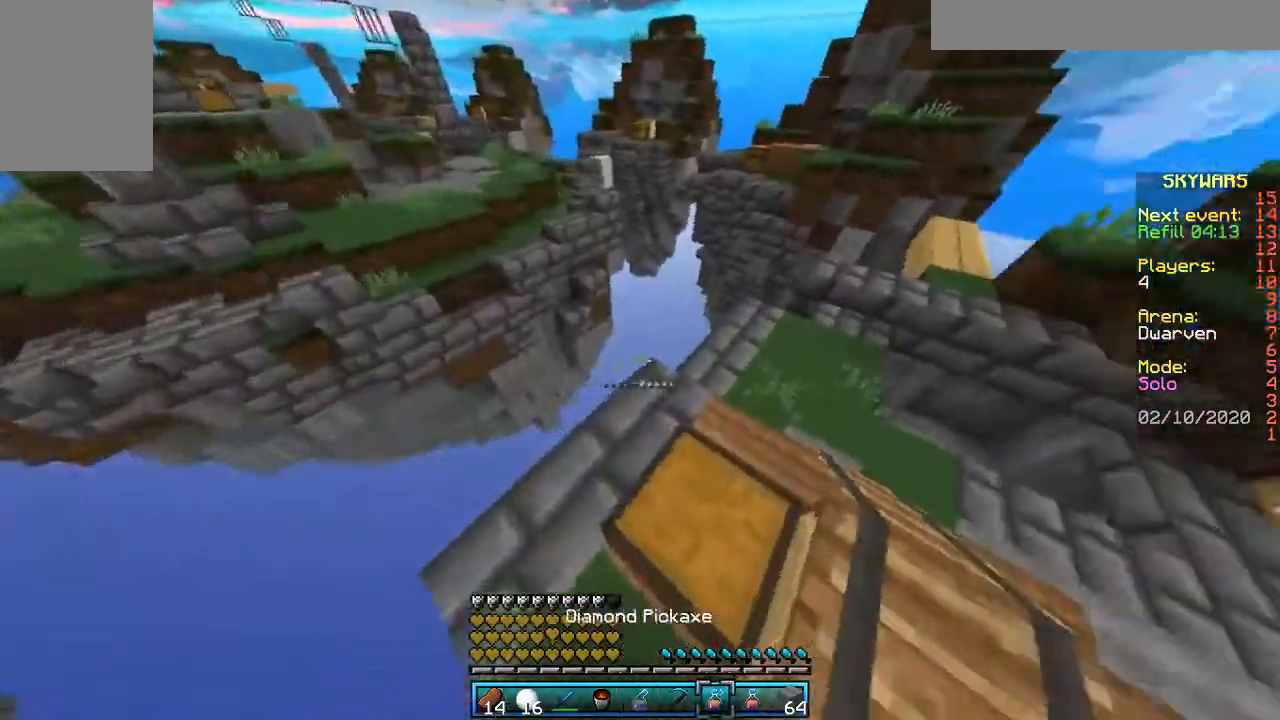
{"keys": [], "mouse": [], "events": [[33, "w", "down"], [433, "w", "up"]]}
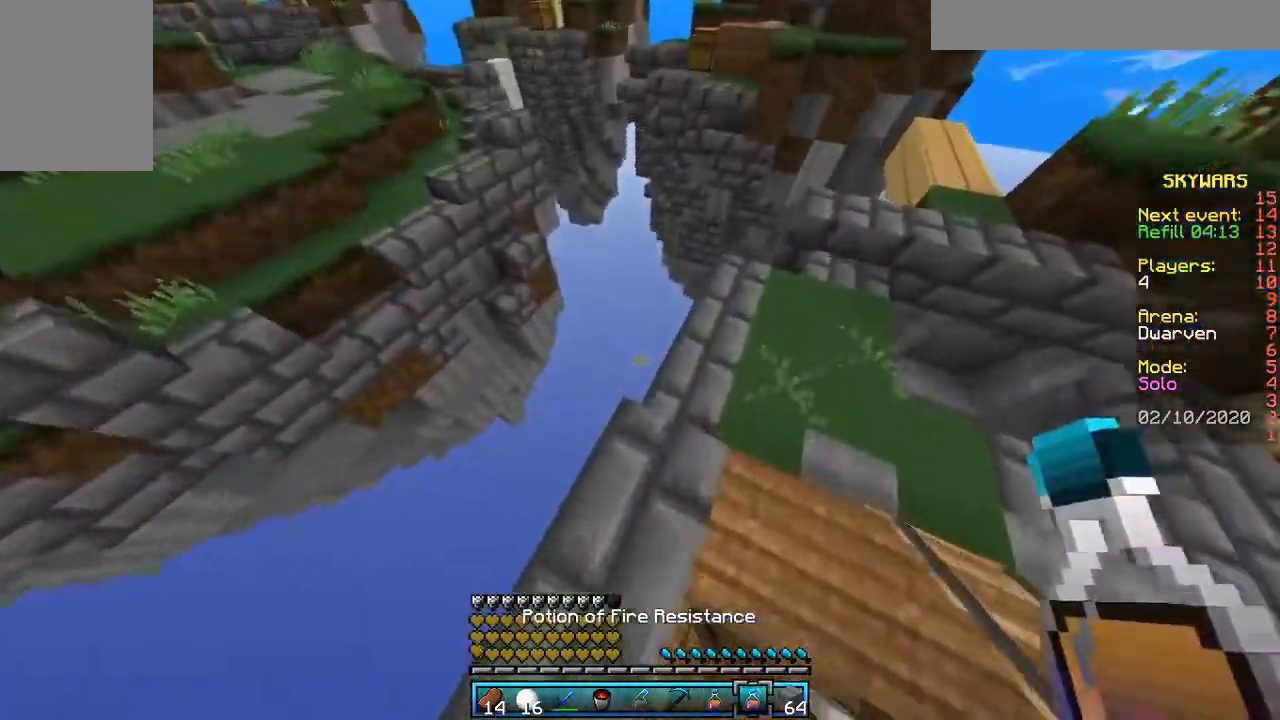
{"keys": ["space", "w"], "mouse": ["right"], "events": [[433, "mouse_right", "down"], [433, "space", "down"], [467, "w", "down"]]}
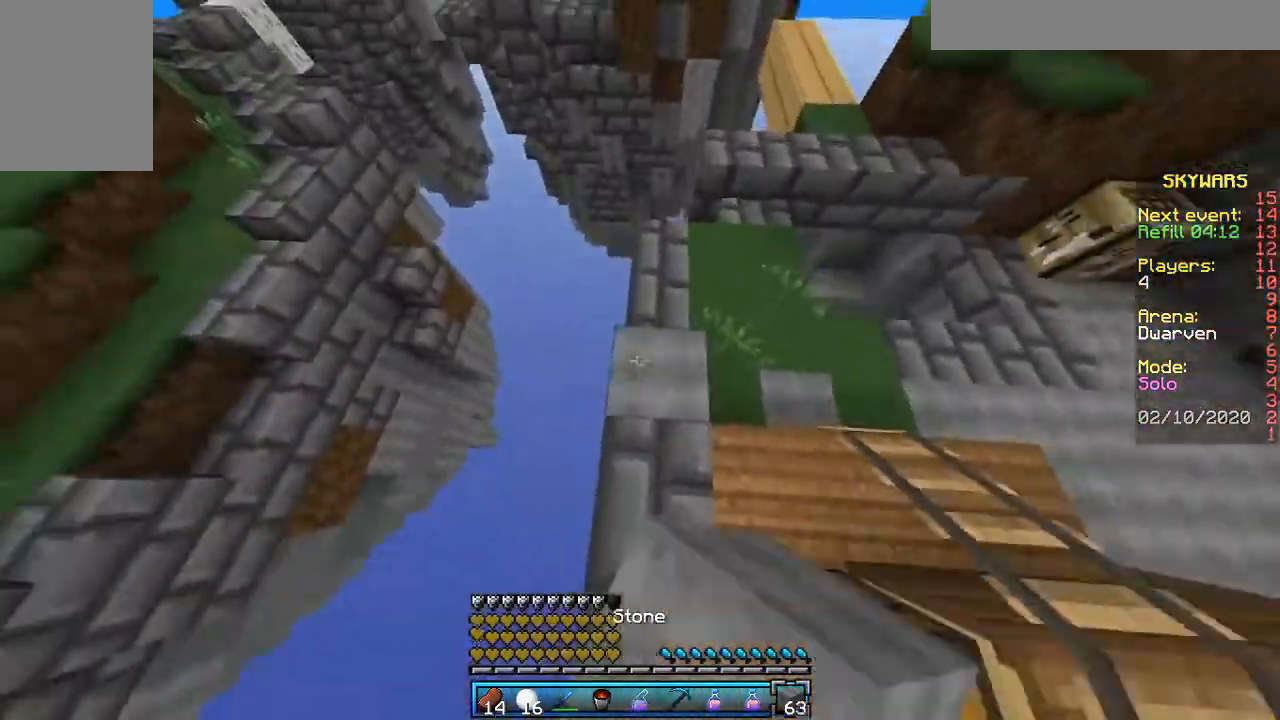
{"keys": [], "mouse": [], "events": [[67, "mouse_right", "up"], [233, "space", "up"], [433, "w", "up"]]}
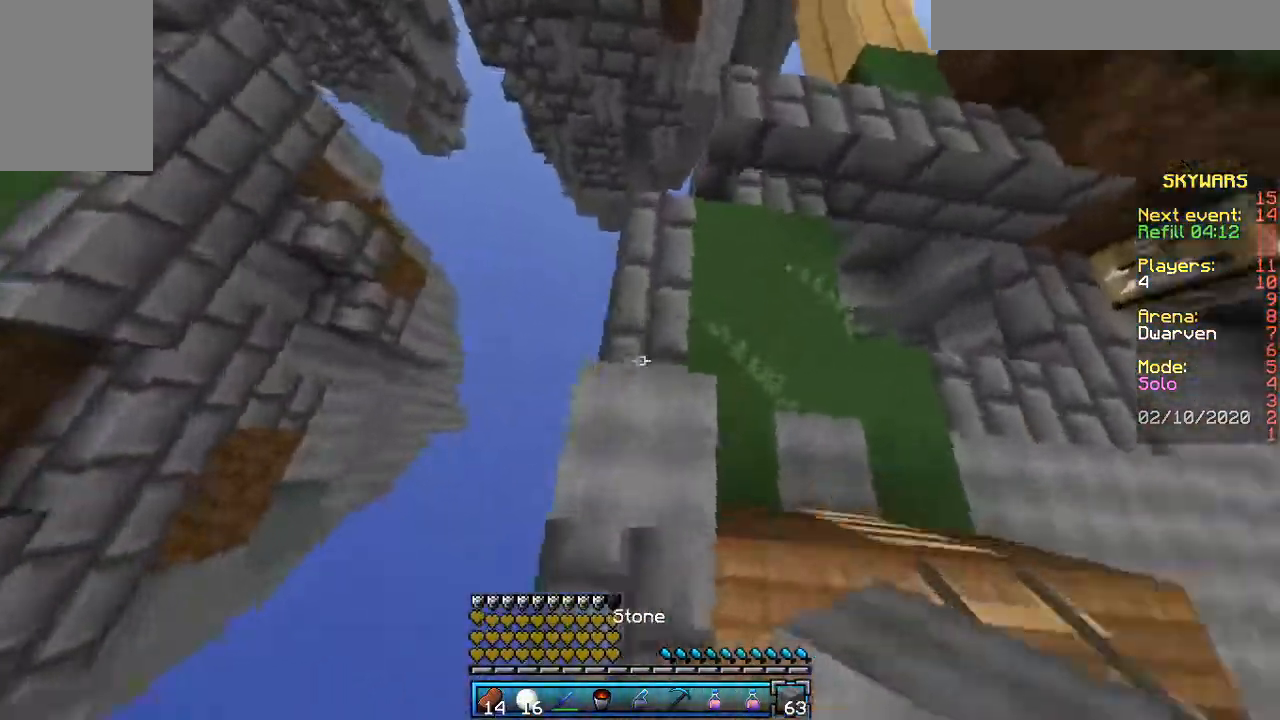
{"keys": ["a", "s"], "mouse": [], "events": [[167, "a", "down"], [233, "s", "down"]]}
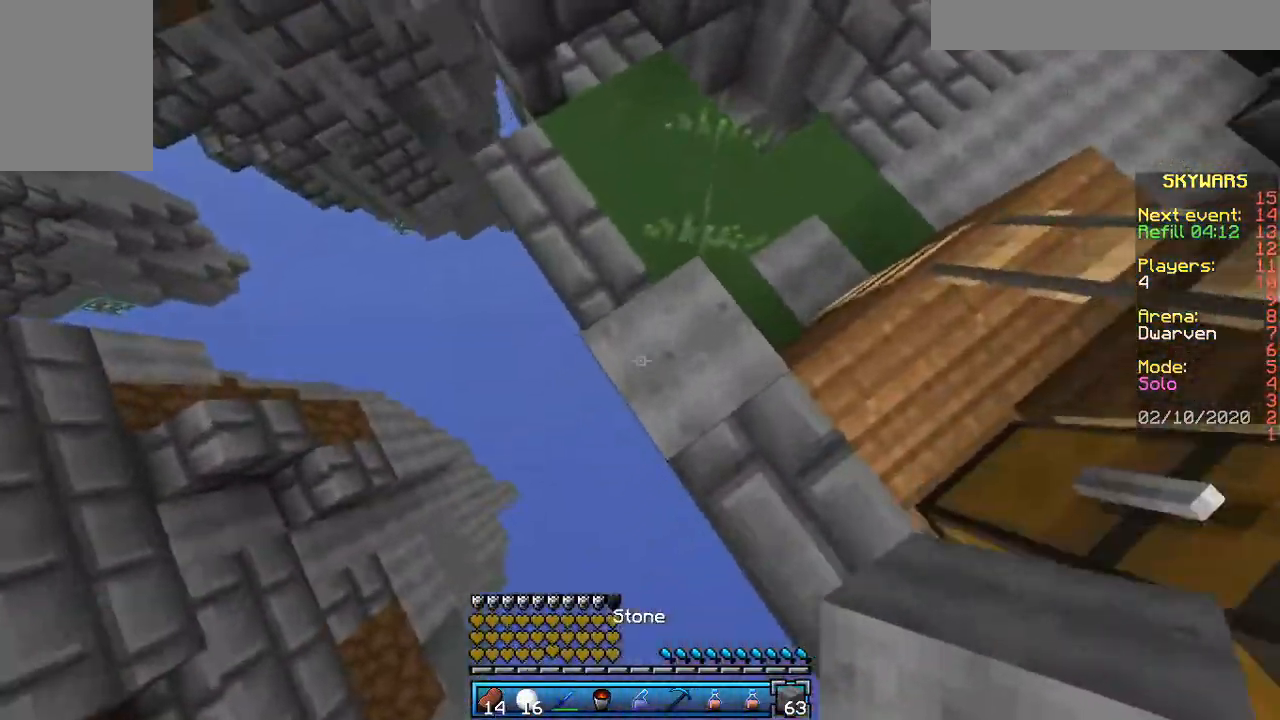
{"keys": ["a", "s"], "mouse": ["right"], "events": [[33, "mouse_right", "down"]]}
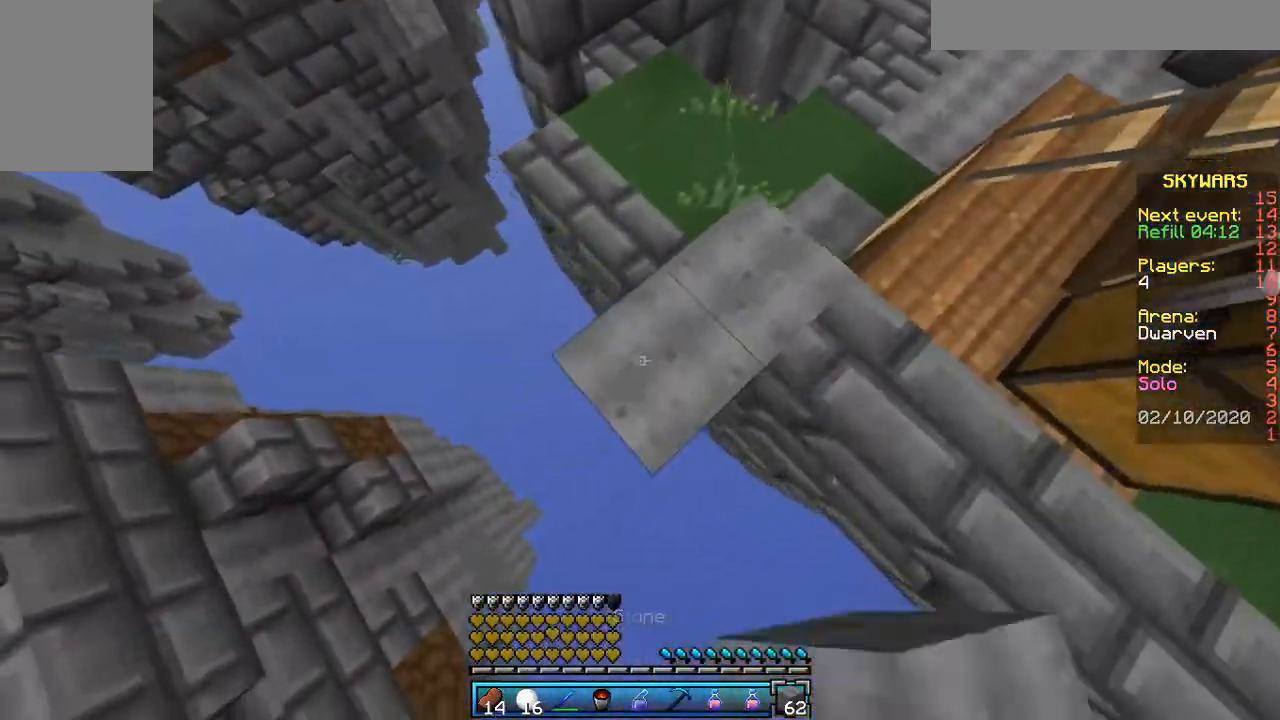
{"keys": ["a", "s"], "mouse": ["right"], "events": []}
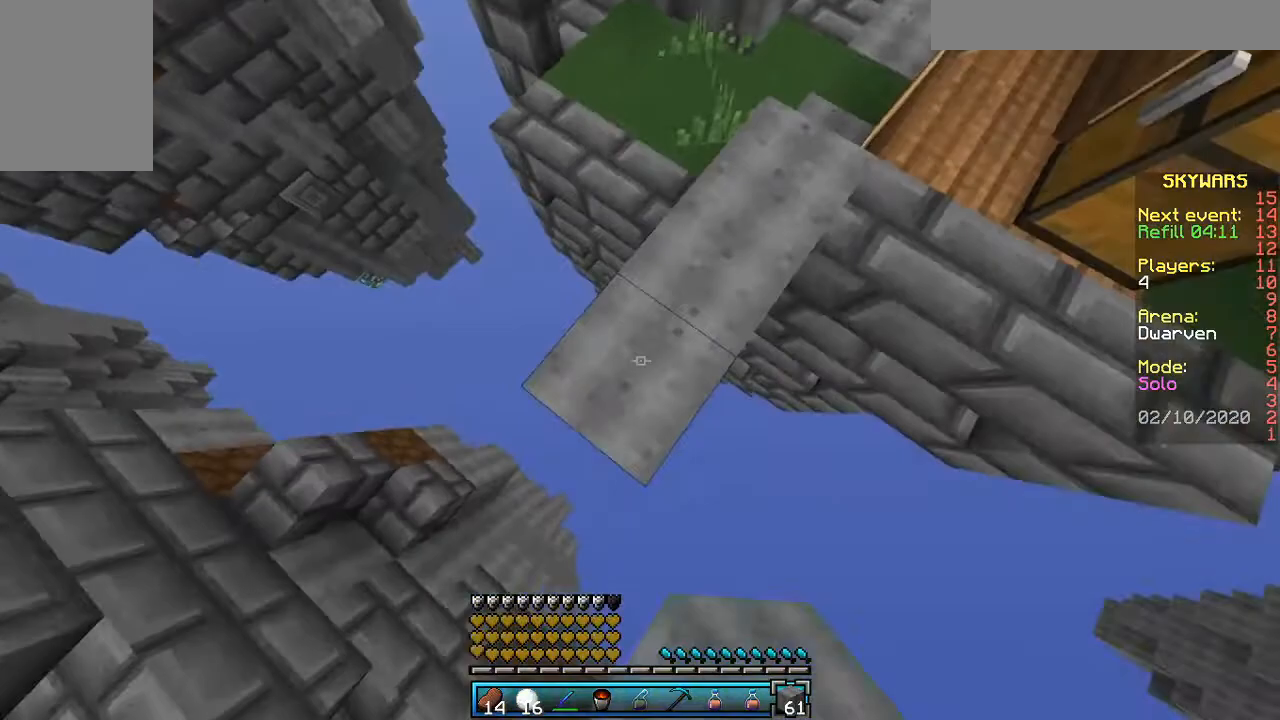
{"keys": ["s"], "mouse": [], "events": [[67, "a", "up"], [67, "s", "up"], [167, "mouse_right", "up"], [167, "w", "down"], [333, "w", "up"], [467, "s", "down"]]}
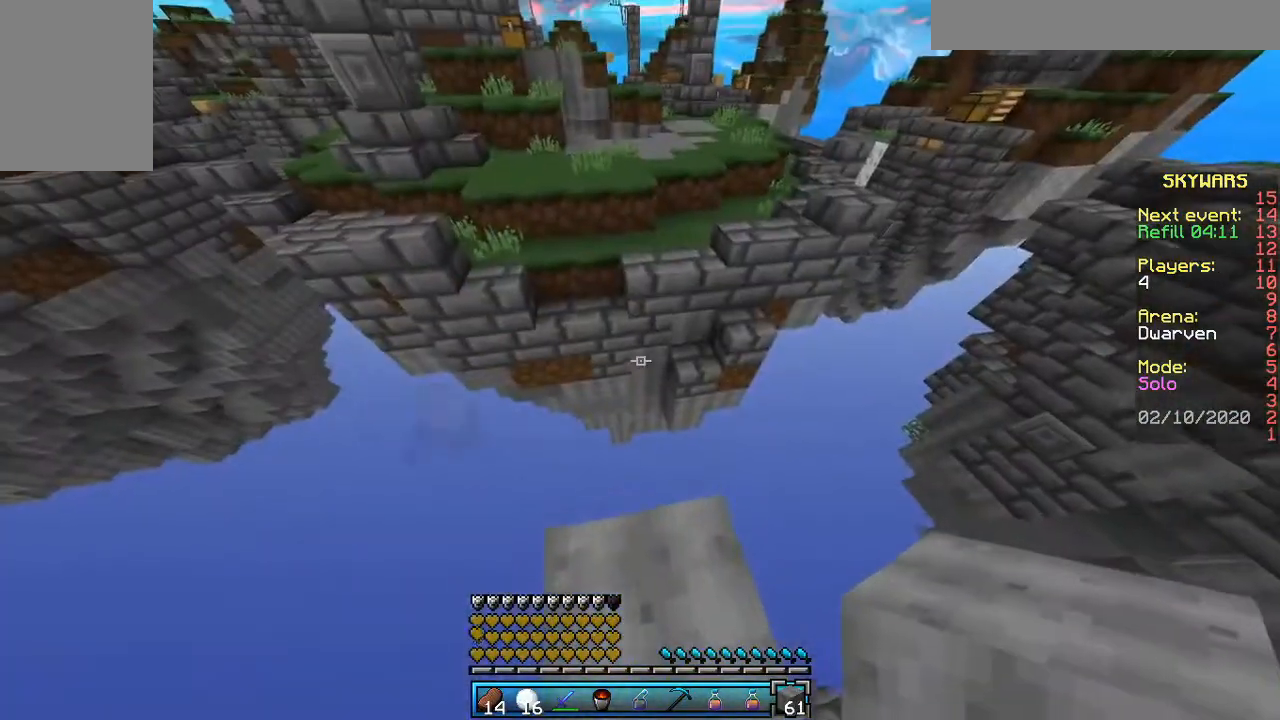
{"keys": ["w"], "mouse": [], "events": [[233, "s", "up"], [333, "w", "down"]]}
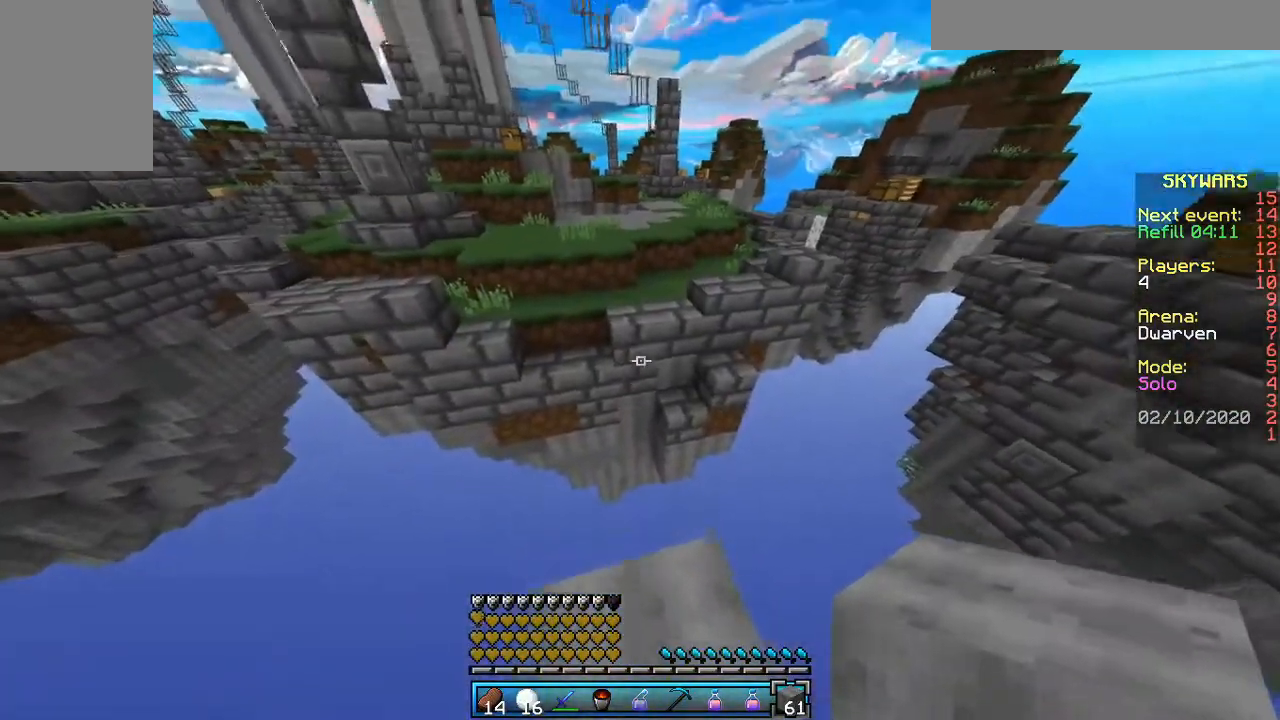
{"keys": [], "mouse": [], "events": [[267, "mouse_right", "down"], [367, "mouse_right", "up"], [467, "w", "up"]]}
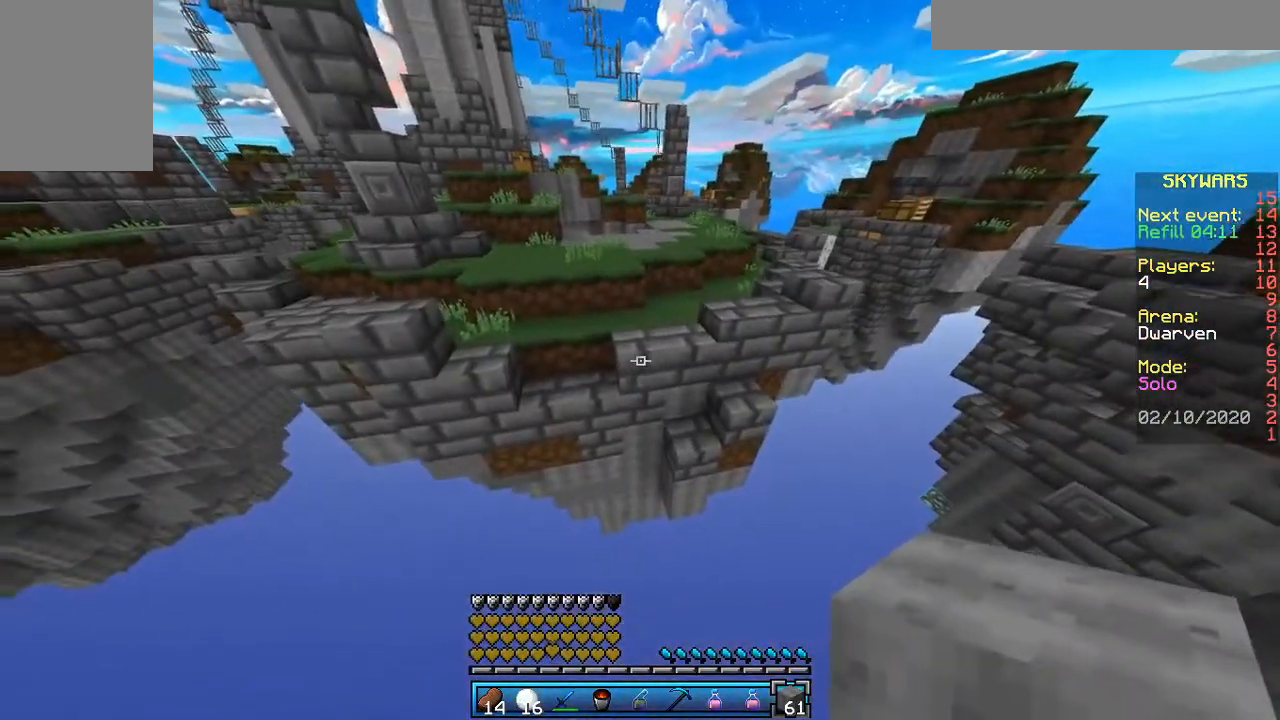
{"keys": ["a", "s"], "mouse": [], "events": [[33, "mouse_right", "down"], [167, "mouse_right", "up"], [367, "a", "down"], [367, "s", "down"]]}
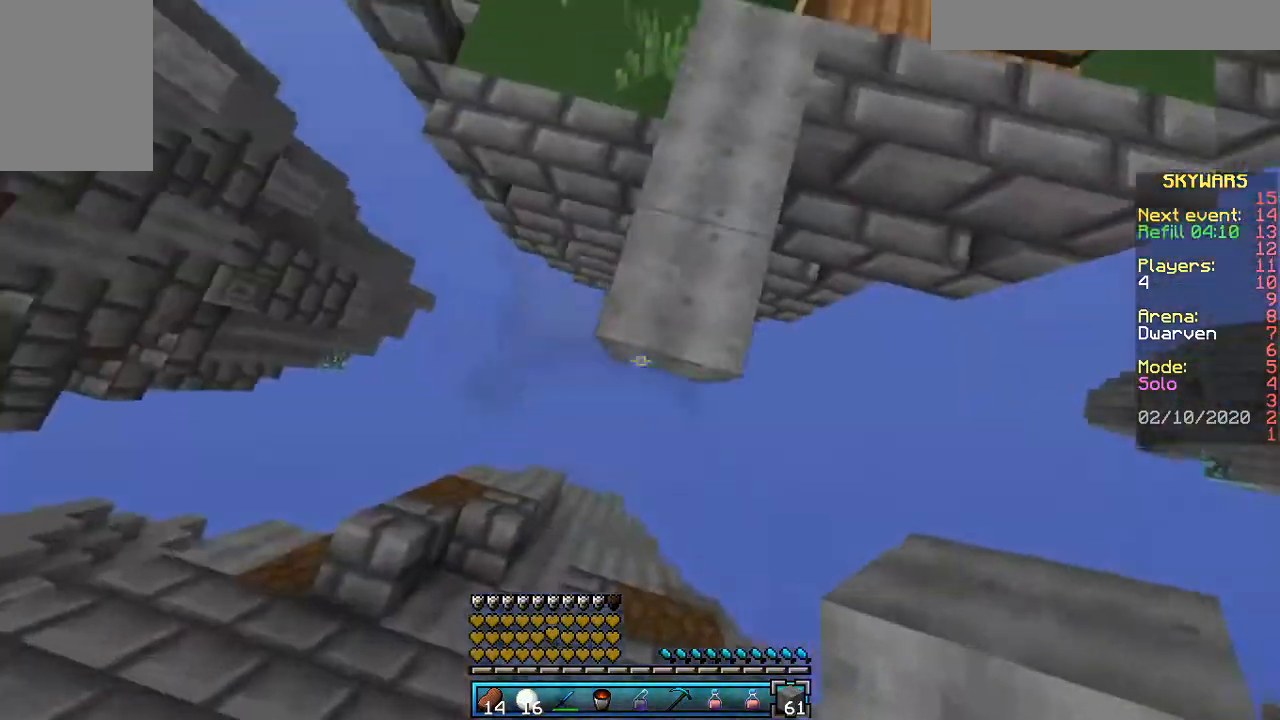
{"keys": ["a", "s"], "mouse": ["right"], "events": [[100, "mouse_right", "down"]]}
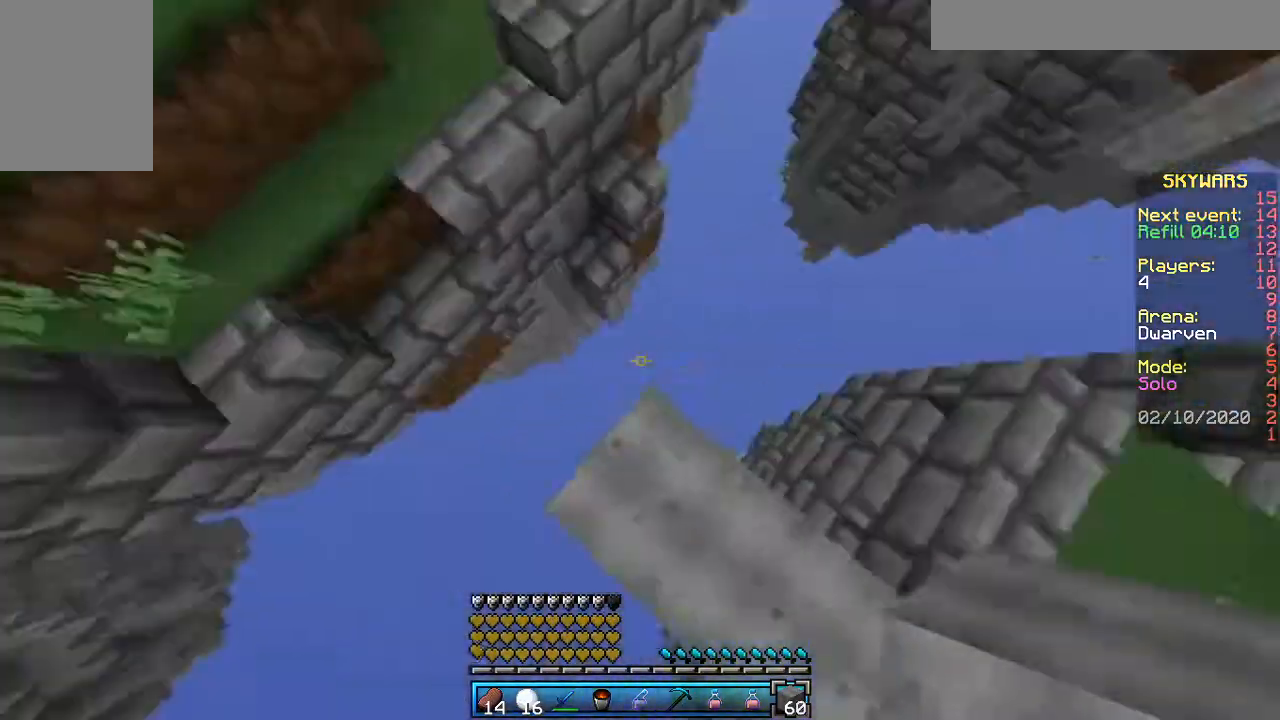
{"keys": ["w"], "mouse": [], "events": [[133, "mouse_right", "up"], [267, "s", "up"], [367, "a", "up"], [433, "w", "down"]]}
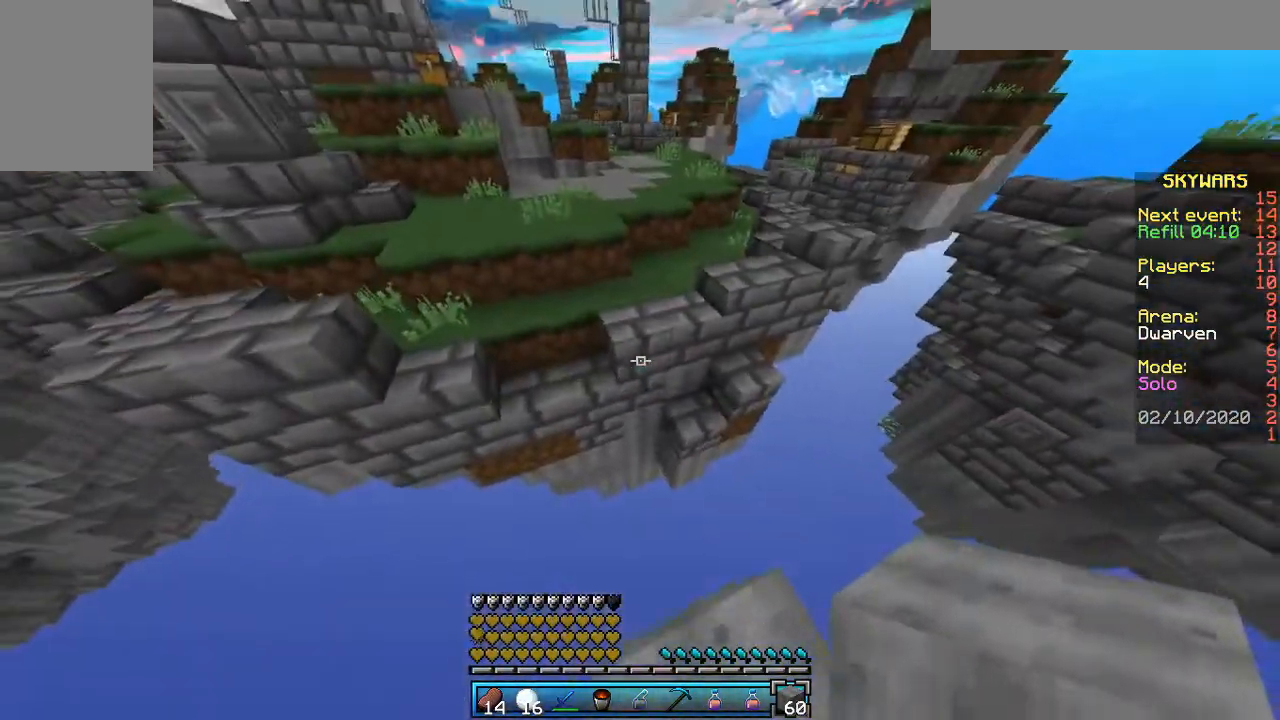
{"keys": ["s"], "mouse": ["right"], "events": [[200, "mouse_right", "down"], [200, "w", "up"], [267, "mouse_right", "up"], [267, "s", "down"], [400, "mouse_right", "down"]]}
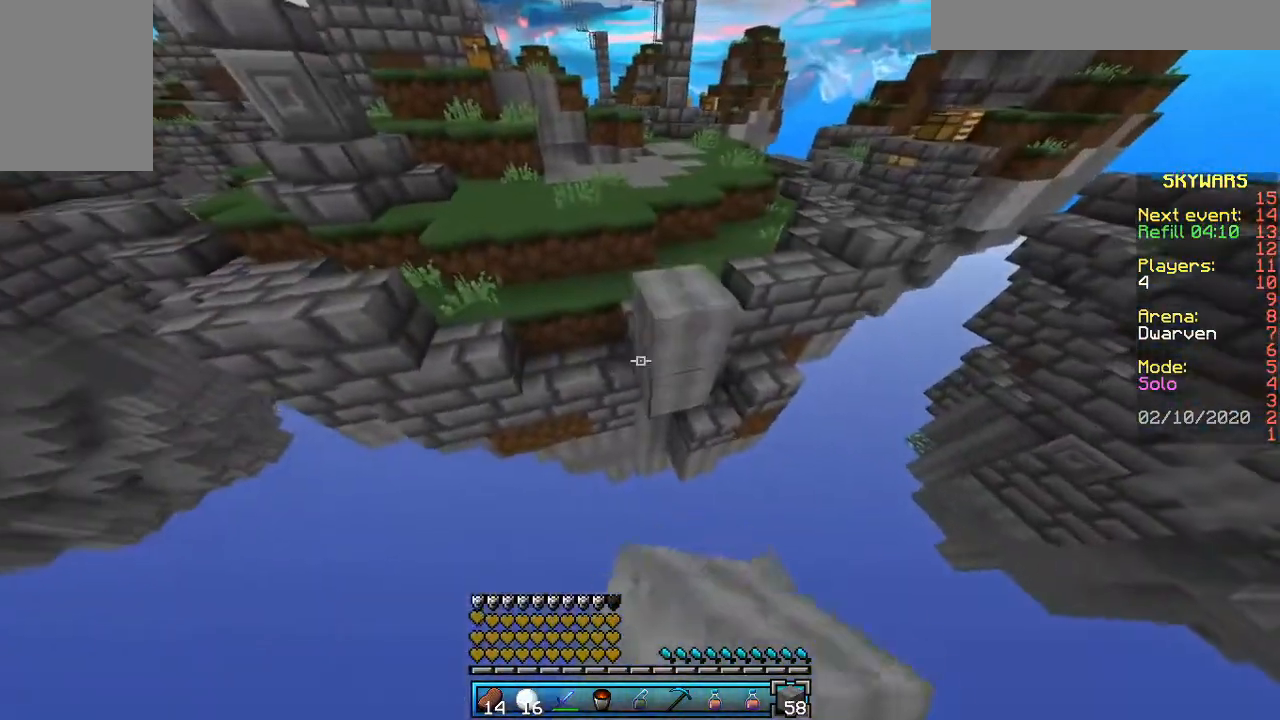
{"keys": [], "mouse": [], "events": [[33, "mouse_right", "up"], [167, "mouse_right", "down"], [233, "mouse_right", "up"], [433, "s", "up"]]}
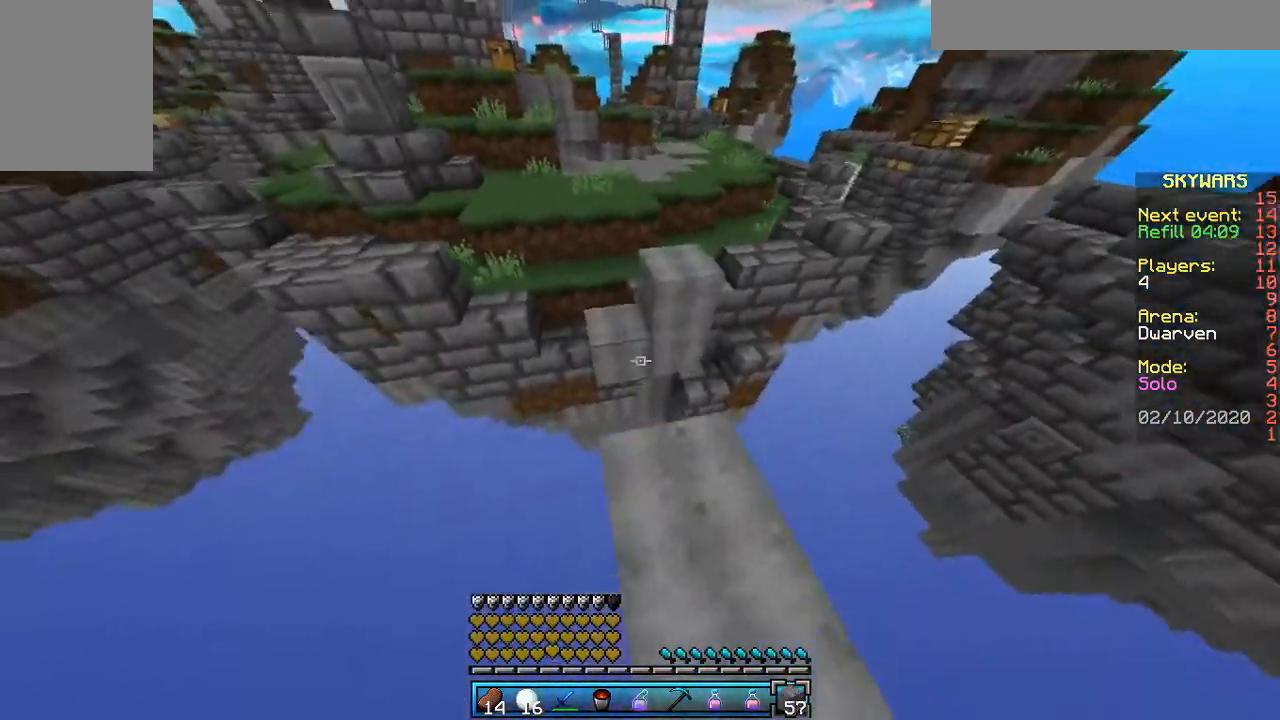
{"keys": ["space", "w"], "mouse": [], "events": [[33, "w", "down"], [133, "w", "up"], [200, "w", "down"], [333, "space", "down"]]}
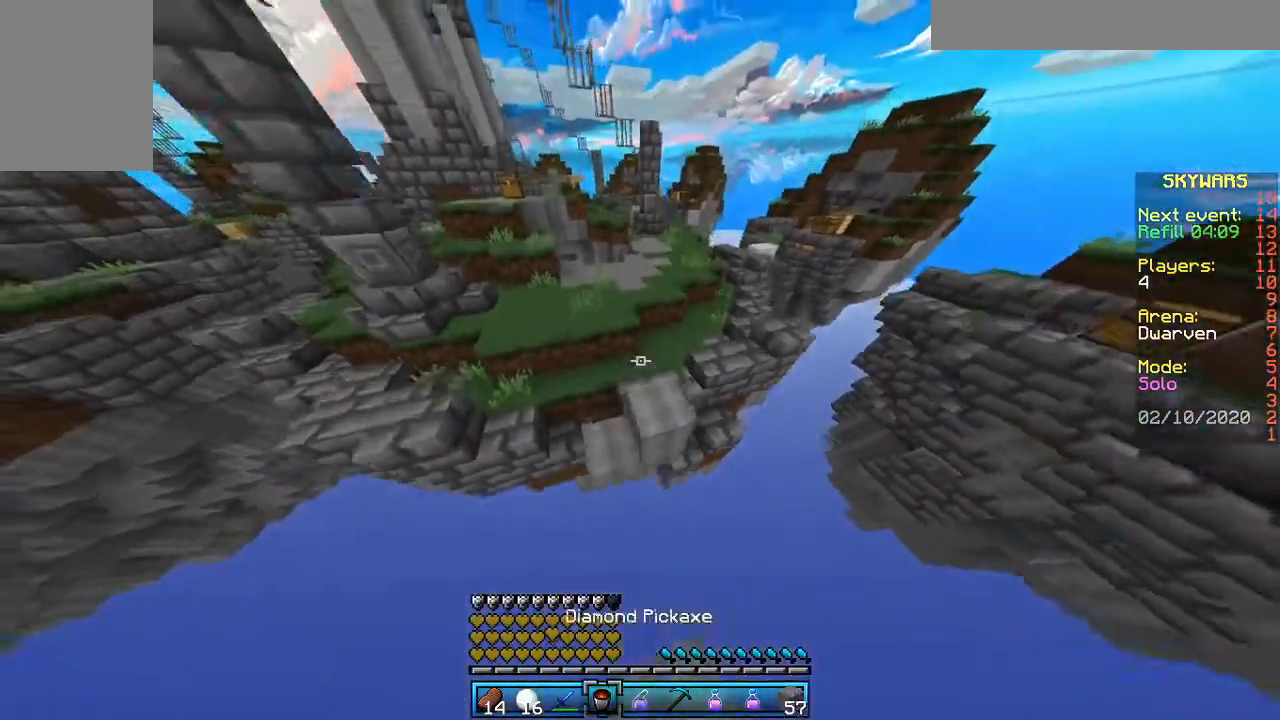
{"keys": ["w"], "mouse": [], "events": [[333, "space", "up"]]}
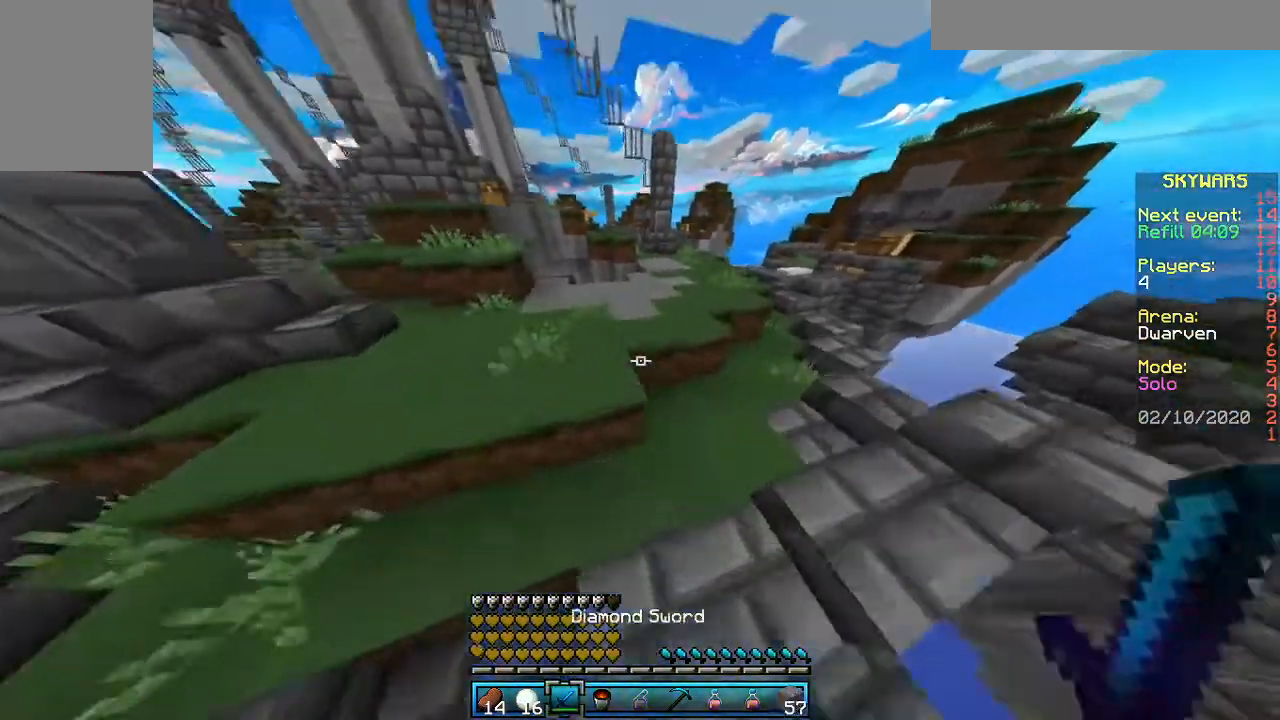
{"keys": ["a", "w"], "mouse": ["right"], "events": [[67, "mouse_right", "down"], [133, "mouse_left", "down"], [167, "mouse_left", "up"], [167, "mouse_right", "up"], [267, "space", "down"], [333, "mouse_left", "down"], [333, "mouse_right", "down"], [433, "mouse_left", "up"], [433, "mouse_right", "up"], [467, "a", "down"], [467, "mouse_right", "down"], [467, "space", "up"]]}
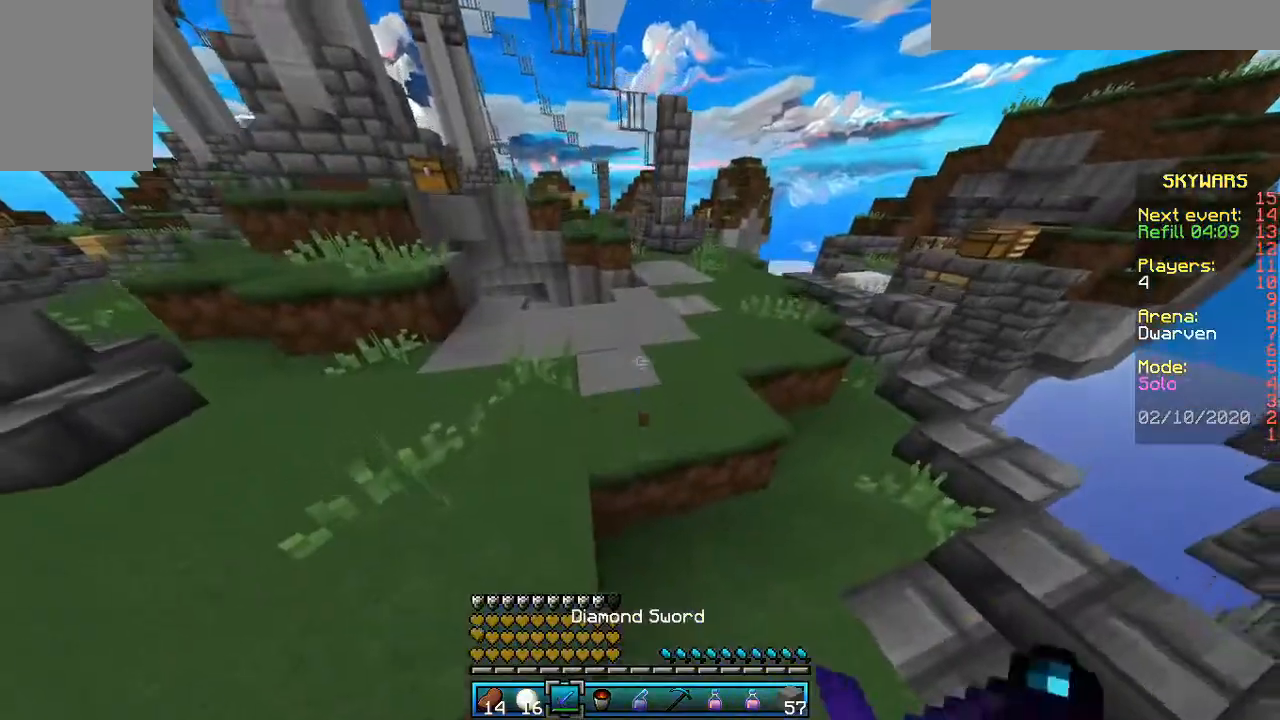
{"keys": [], "mouse": [], "events": [[33, "mouse_left", "down"], [67, "mouse_right", "up"], [133, "mouse_left", "up"], [233, "w", "up"], [333, "a", "up"], [367, "w", "down"], [467, "w", "up"]]}
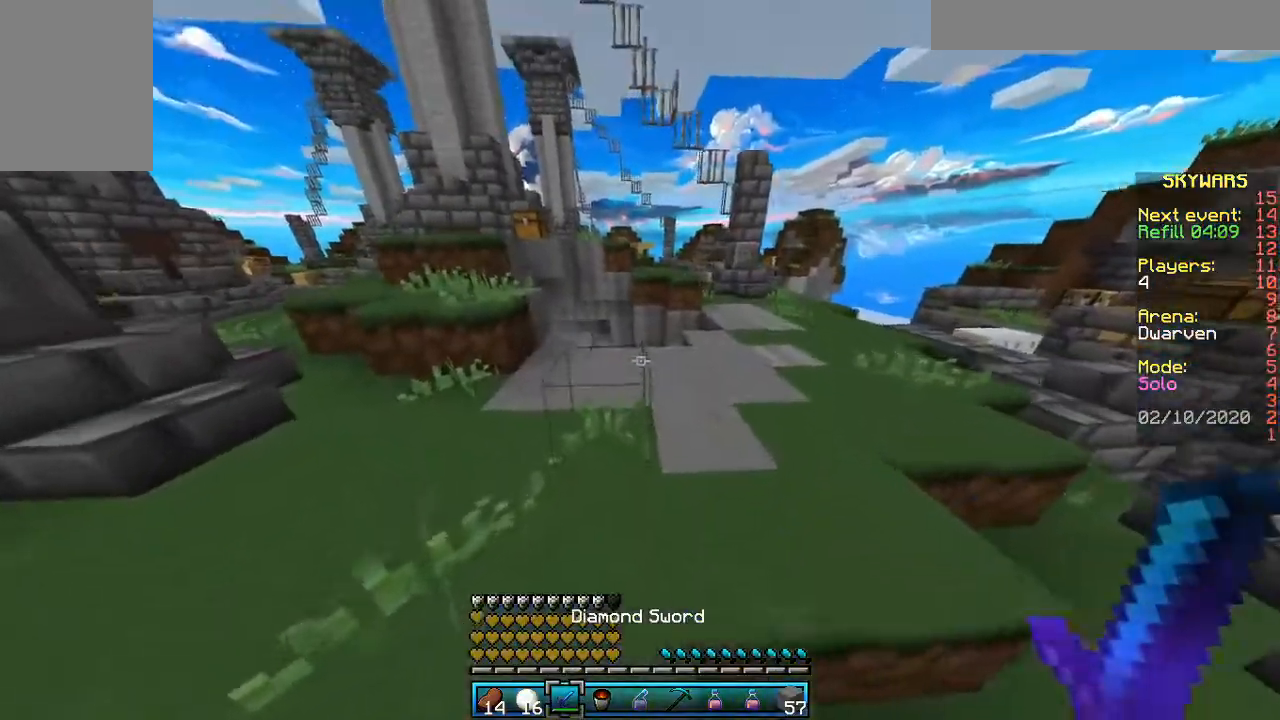
{"keys": ["w"], "mouse": [], "events": [[33, "w", "down"], [167, "a", "down"], [433, "a", "up"]]}
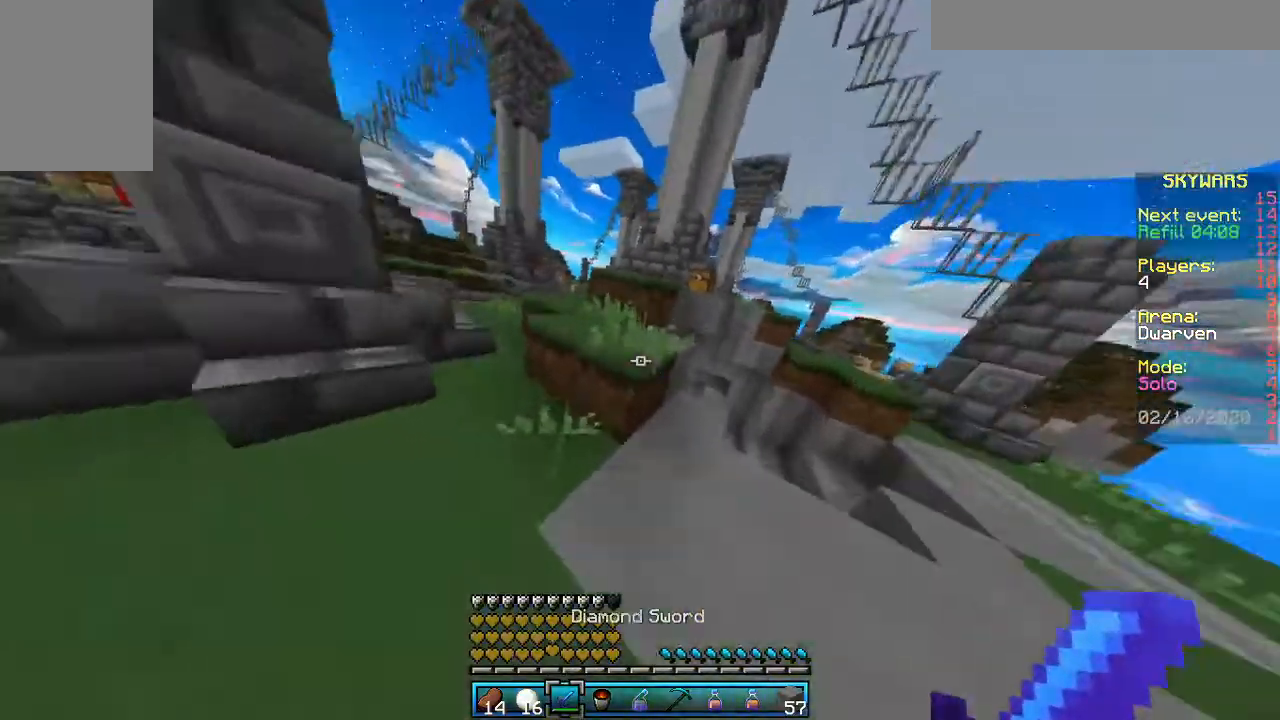
{"keys": ["space", "w"], "mouse": [], "events": [[33, "space", "down"], [233, "space", "up"], [467, "space", "down"]]}
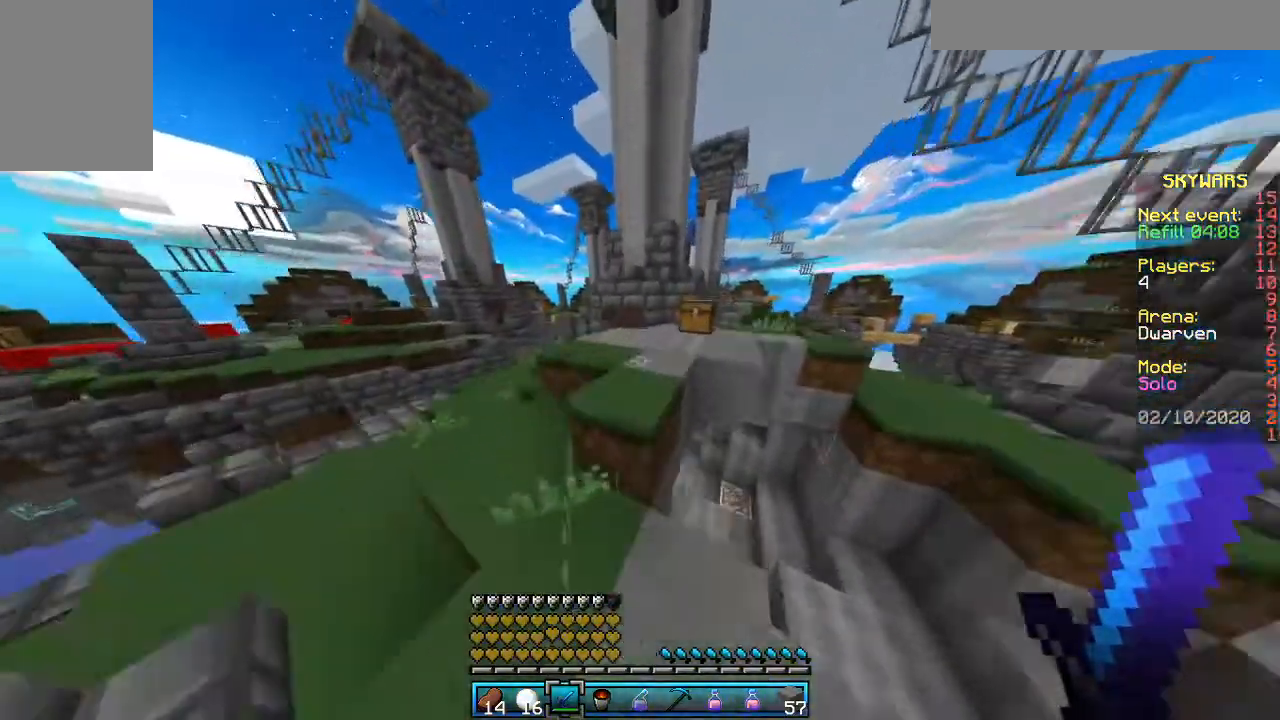
{"keys": ["w"], "mouse": [], "events": [[233, "space", "up"]]}
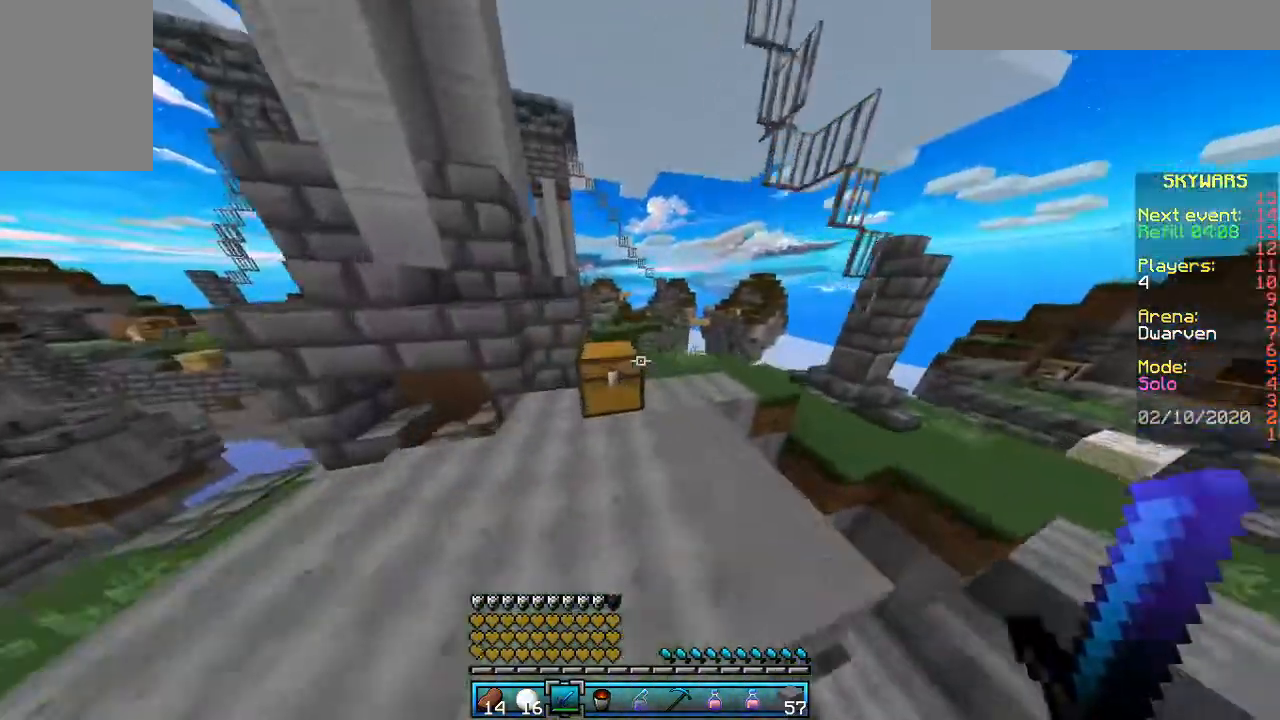
{"keys": ["w"], "mouse": [], "events": [[67, "space", "down"], [333, "space", "up"]]}
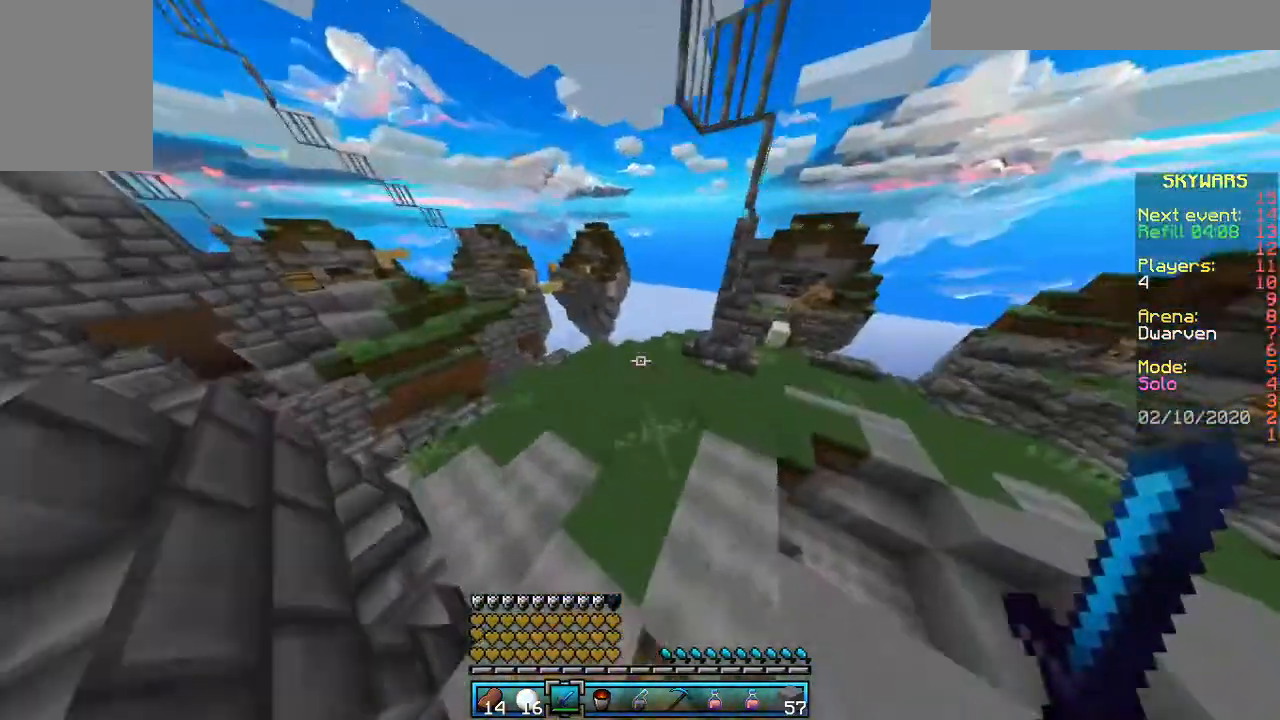
{"keys": ["a", "w"], "mouse": [], "events": [[167, "w", "up"], [267, "a", "down"], [467, "w", "down"]]}
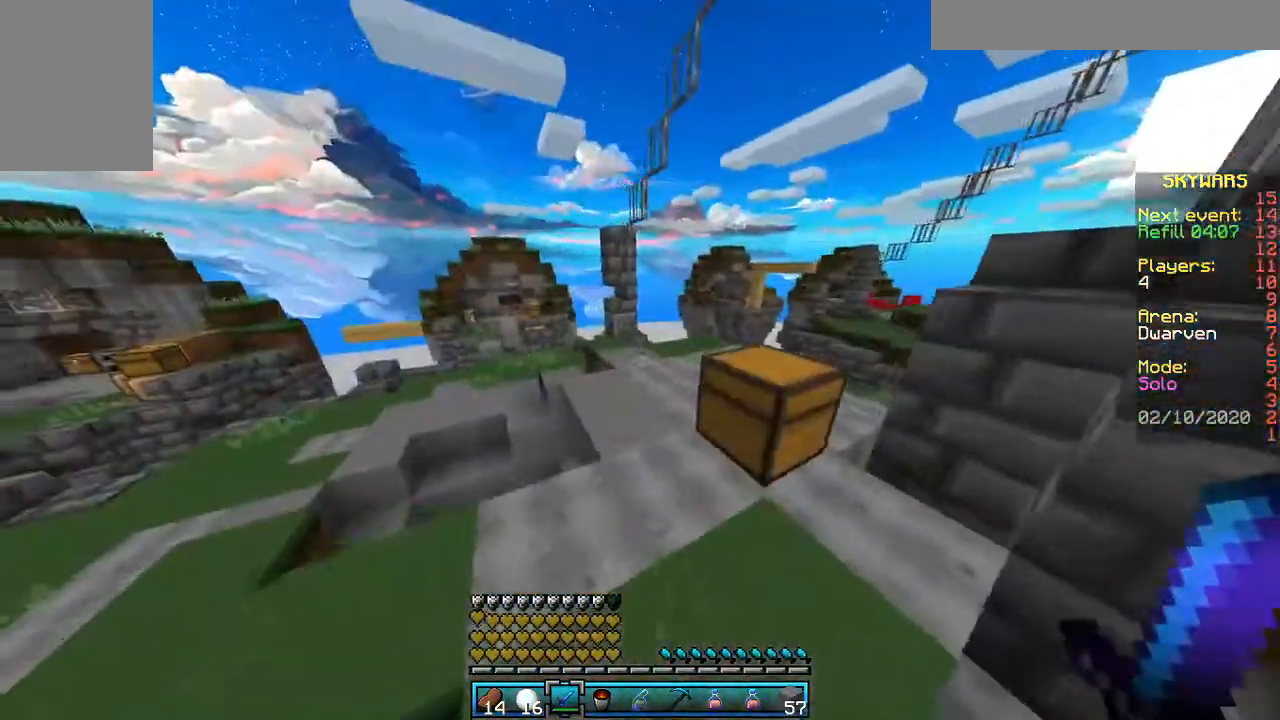
{"keys": [], "mouse": ["right"], "events": [[33, "a", "up"], [133, "mouse_right", "down"], [133, "w", "up"], [300, "mouse_right", "up"], [367, "mouse_right", "down"]]}